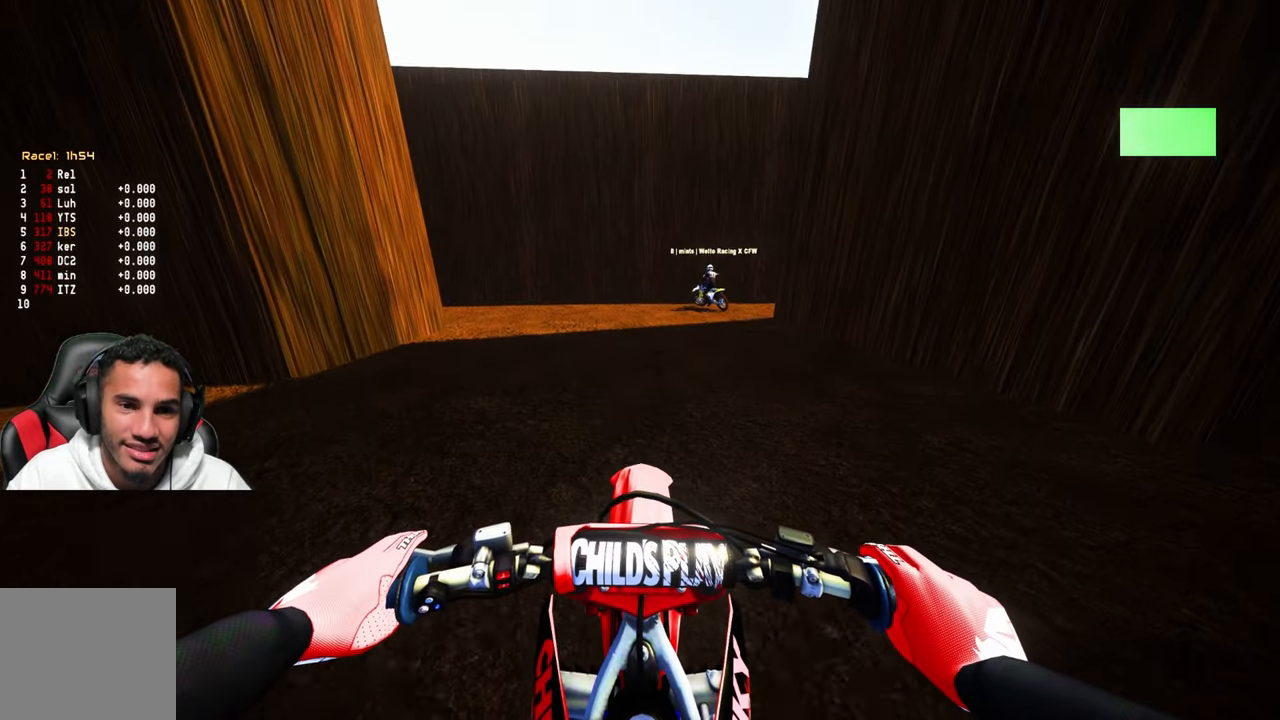
Gameplay with a controller (PlayStation layout); each line is a JSON object with the inputs held at the frame after it. "events" lists button and stick changes between this image and that frame as [ms after this image, input, new state], when the widget could be followed in between.
{"buttons": ["R2"], "left_stick": "center", "right_stick": "center", "events": []}
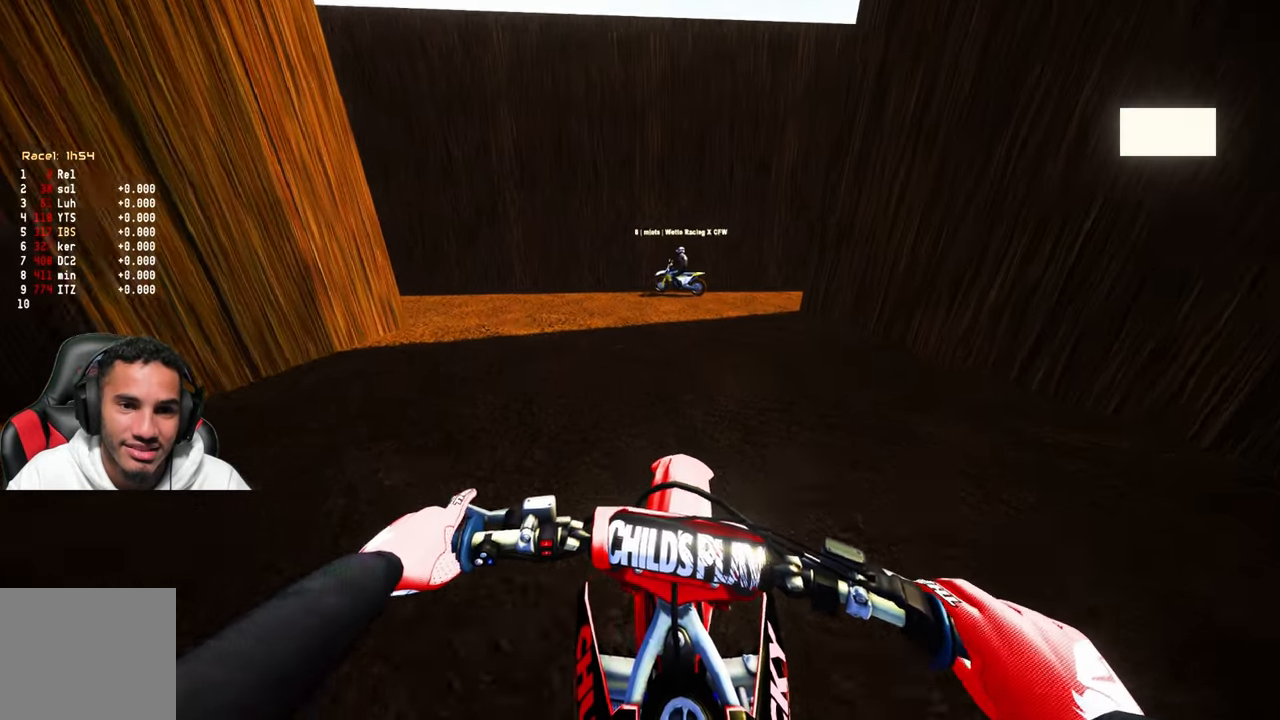
{"buttons": ["R2"], "left_stick": "up-left", "right_stick": "center", "events": [[67, "left_stick", "up-left"]]}
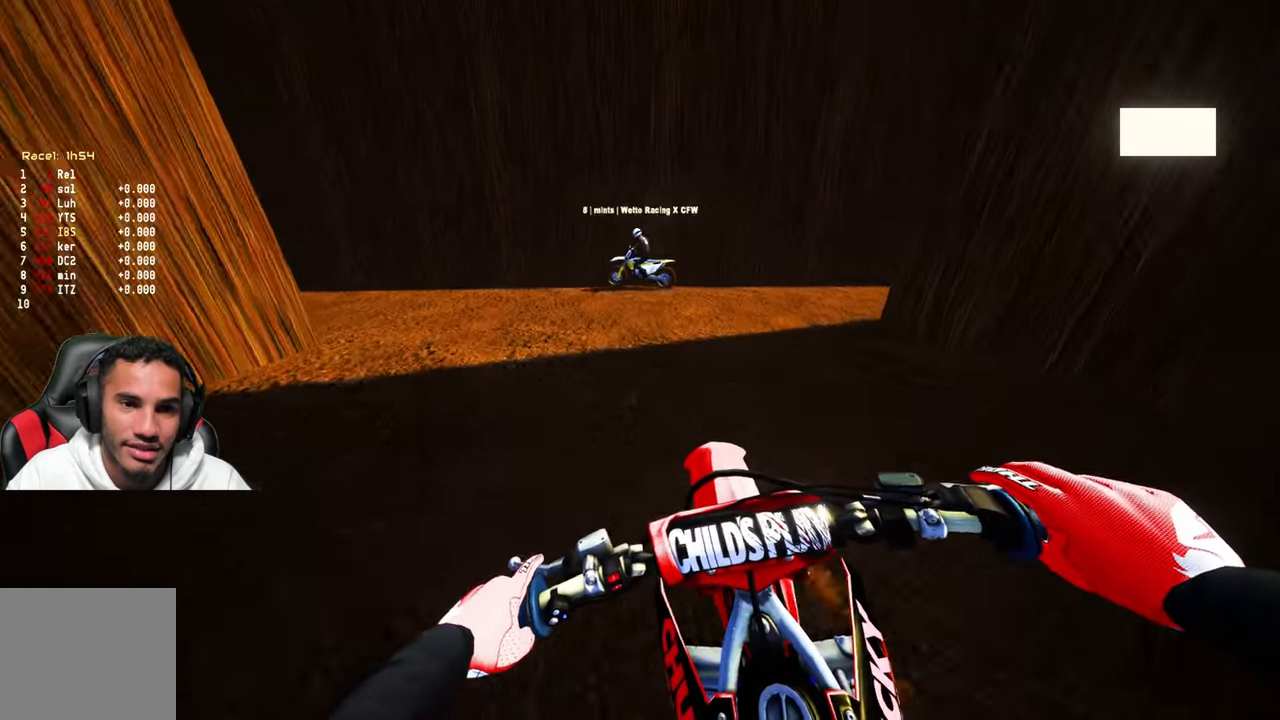
{"buttons": [], "left_stick": "up-left", "right_stick": "center", "events": [[217, "R2", "up"]]}
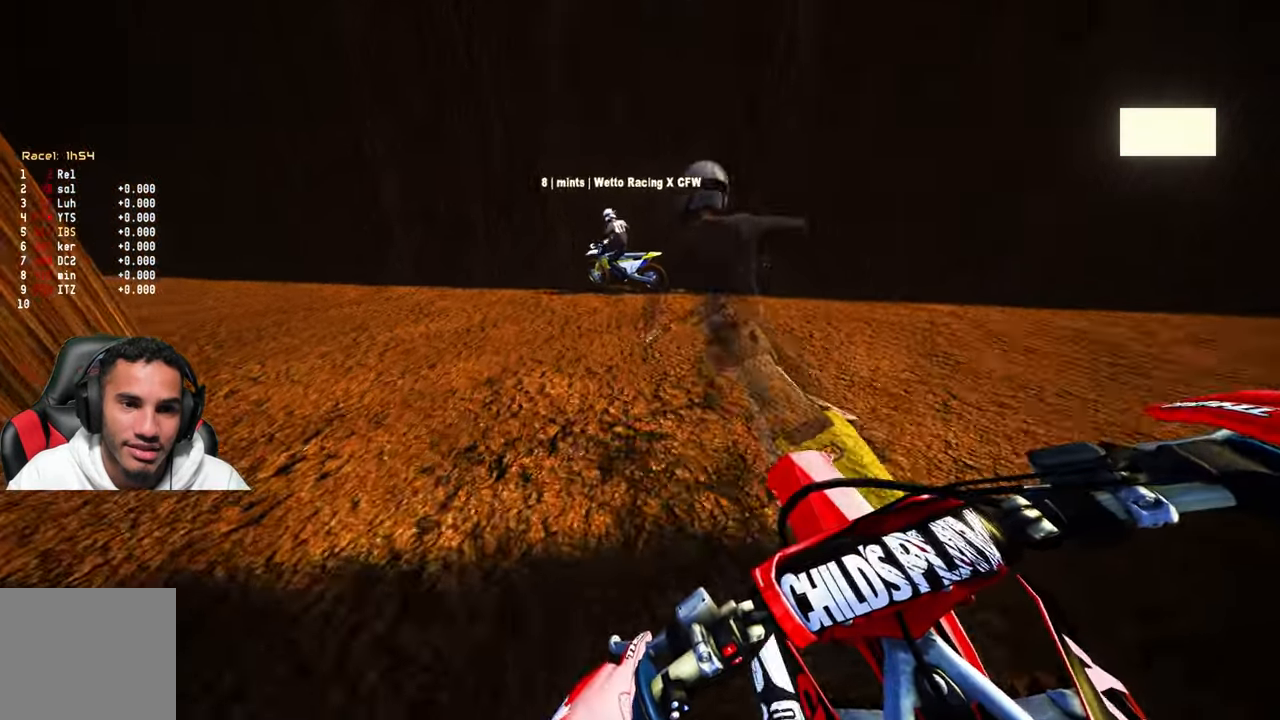
{"buttons": ["R2"], "left_stick": "up-left", "right_stick": "center", "events": [[317, "R2", "down"]]}
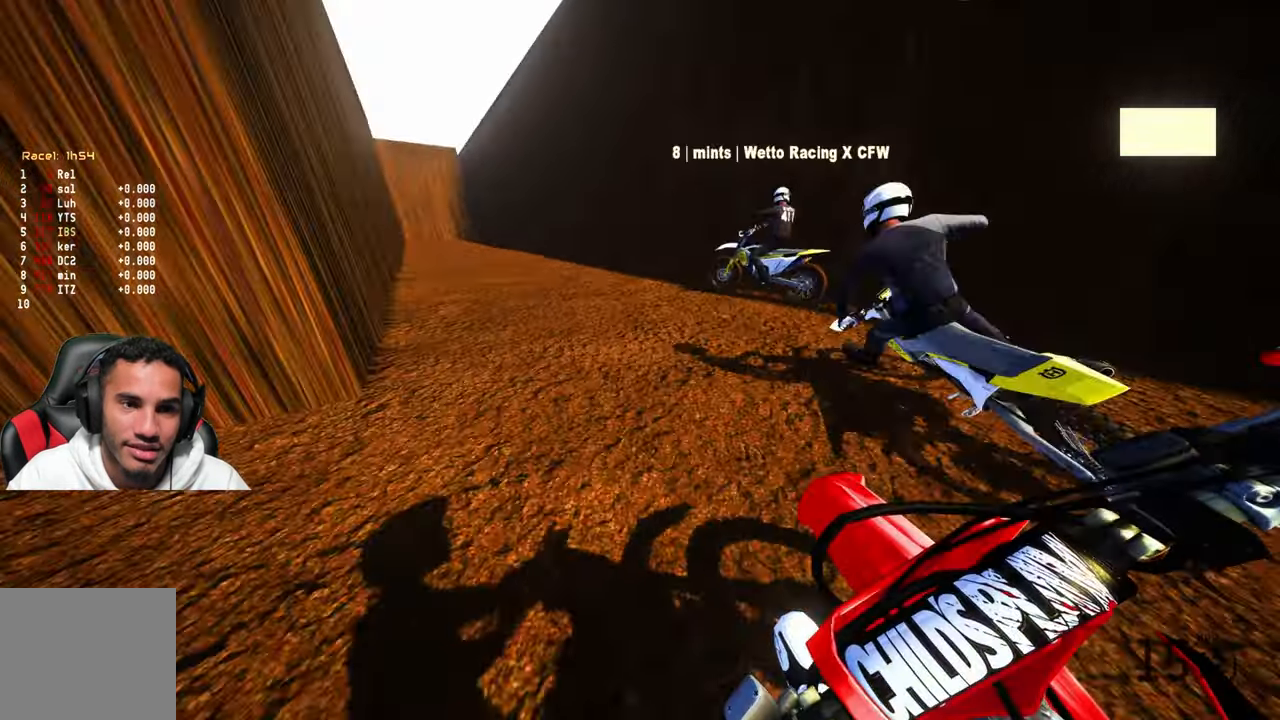
{"buttons": ["R2"], "left_stick": "up", "right_stick": "center", "events": [[67, "left_stick", "up"]]}
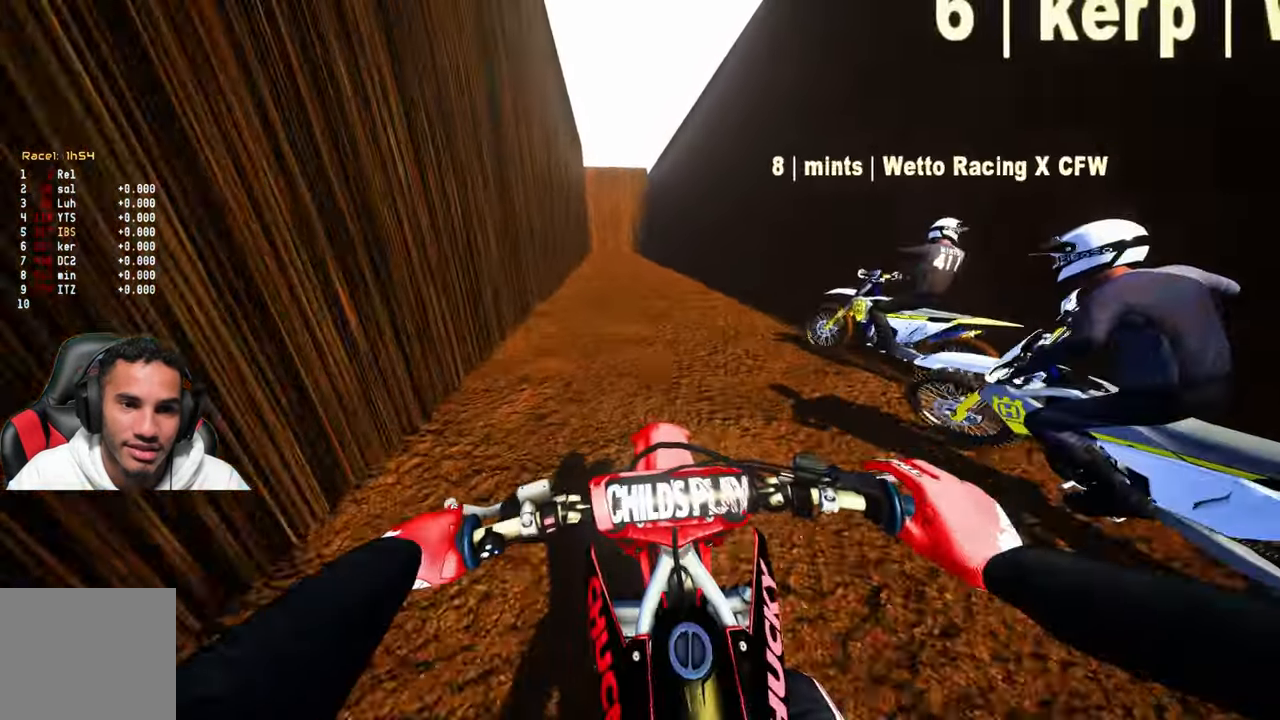
{"buttons": ["R2"], "left_stick": "up", "right_stick": "center", "events": [[84, "R2", "up"], [417, "R2", "down"]]}
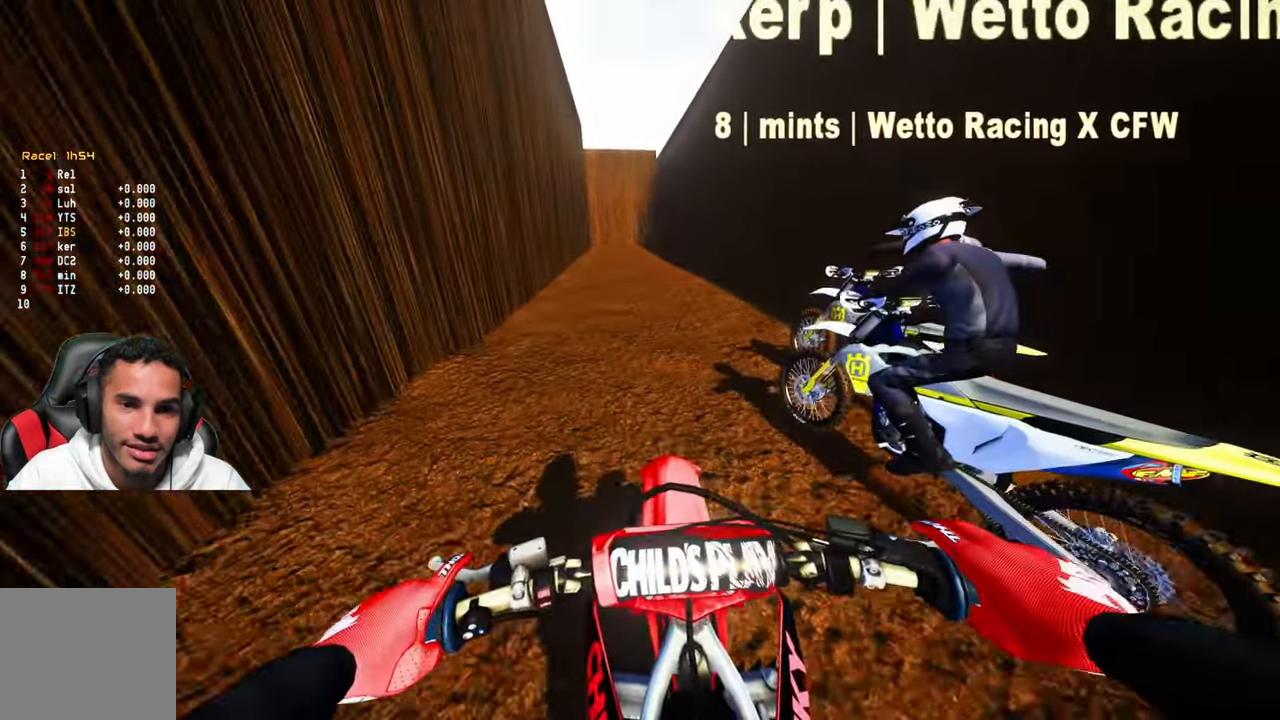
{"buttons": ["R2"], "left_stick": "up", "right_stick": "center", "events": []}
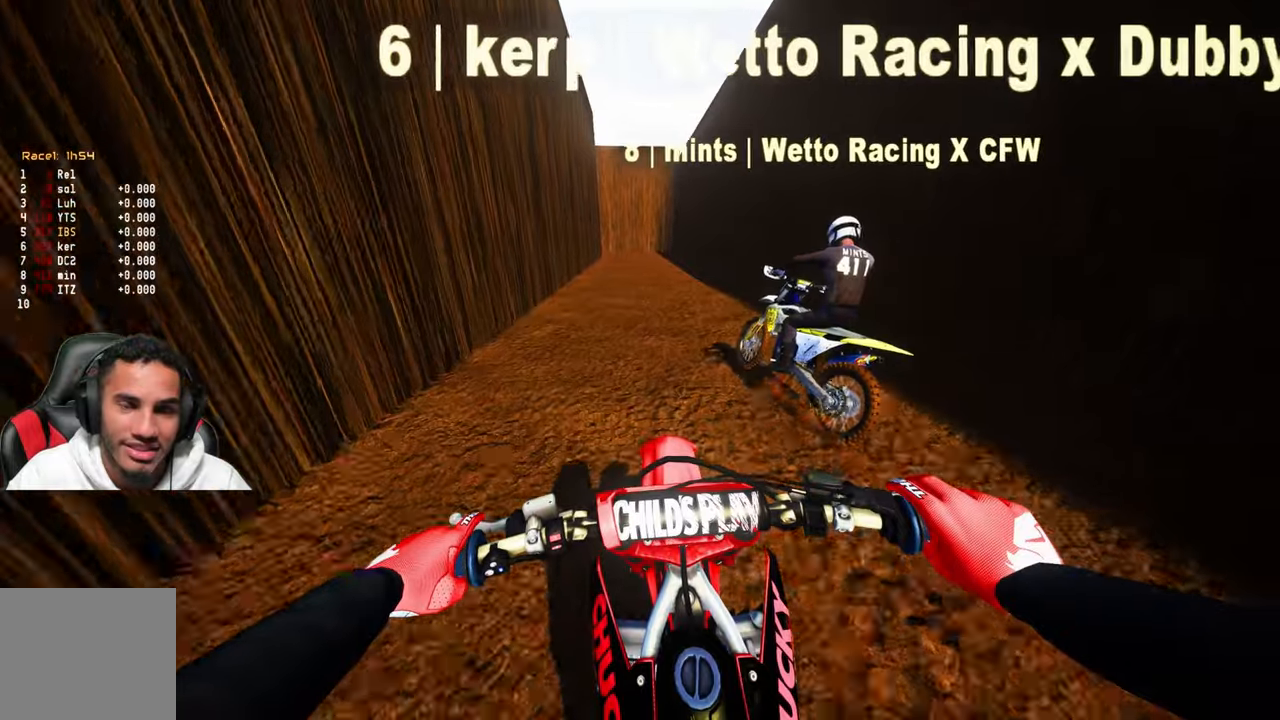
{"buttons": [], "left_stick": "up", "right_stick": "left", "events": [[400, "right_stick", "left"], [416, "R2", "up"]]}
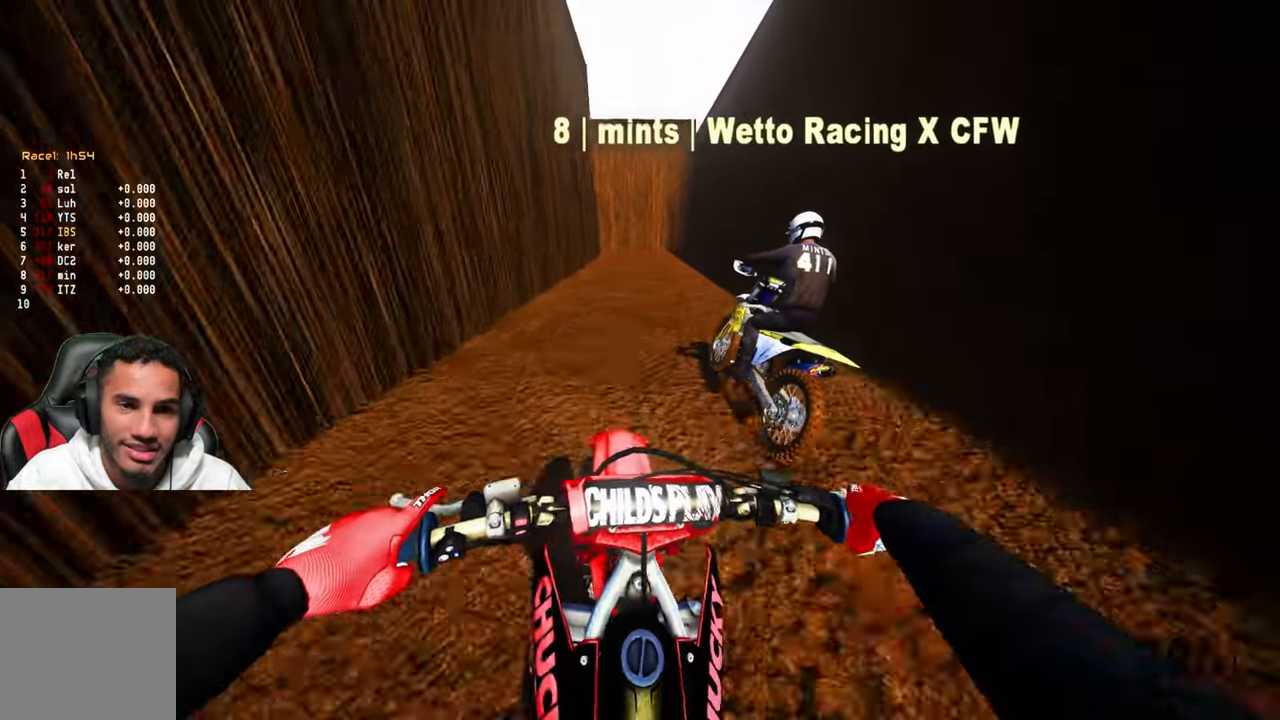
{"buttons": ["R2"], "left_stick": "up", "right_stick": "center", "events": [[200, "right_stick", "center"], [350, "R2", "down"]]}
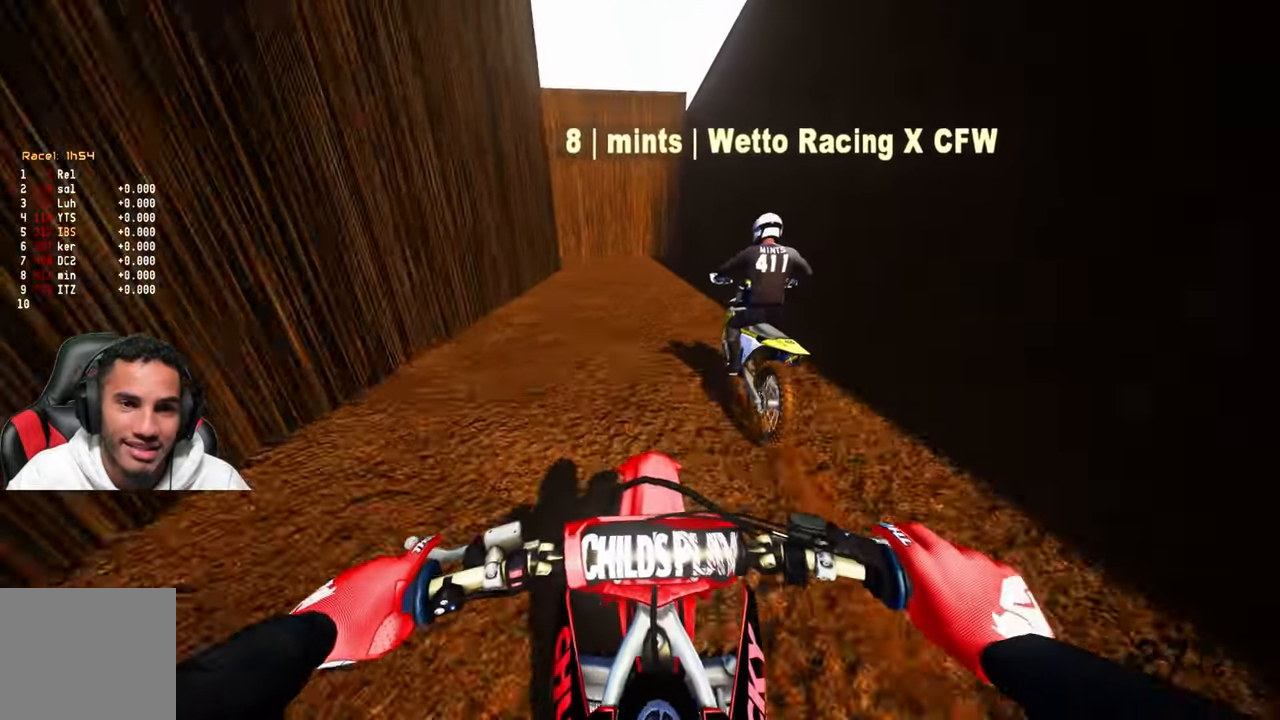
{"buttons": ["L2"], "left_stick": "center", "right_stick": "center", "events": [[133, "left_stick", "center"], [233, "R2", "up"], [283, "L2", "down"]]}
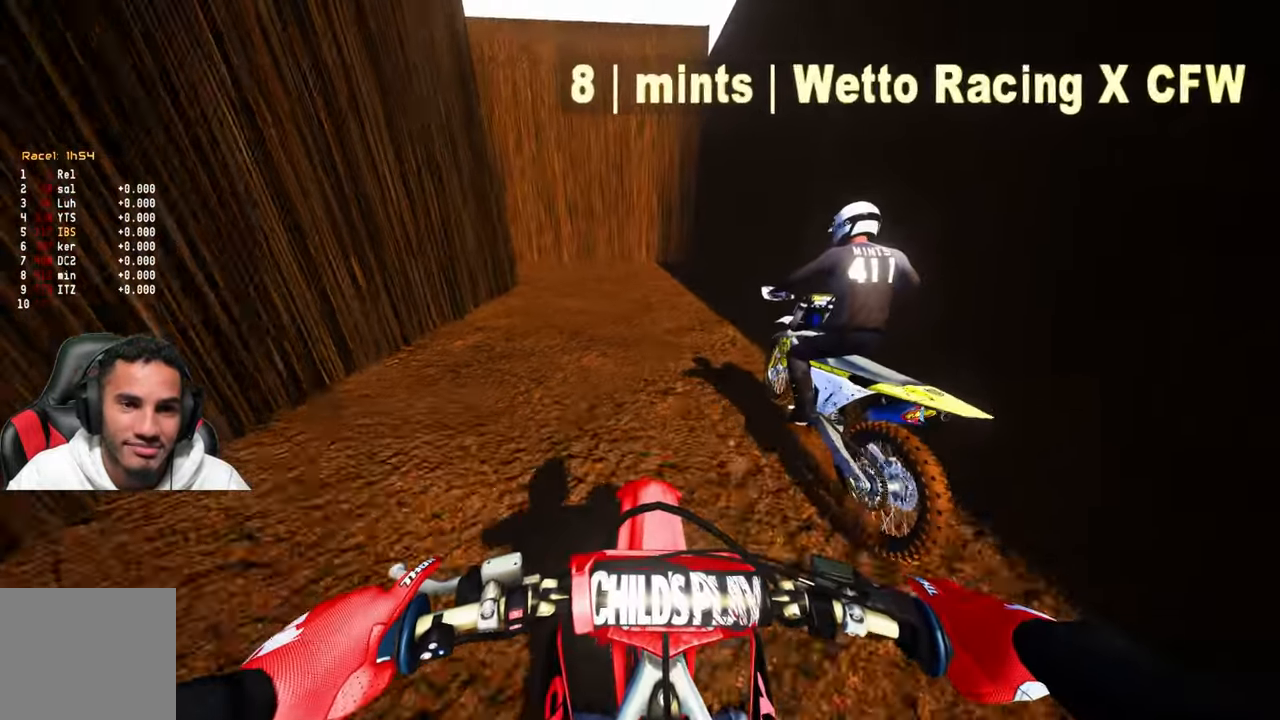
{"buttons": ["L2"], "left_stick": "center", "right_stick": "center", "events": []}
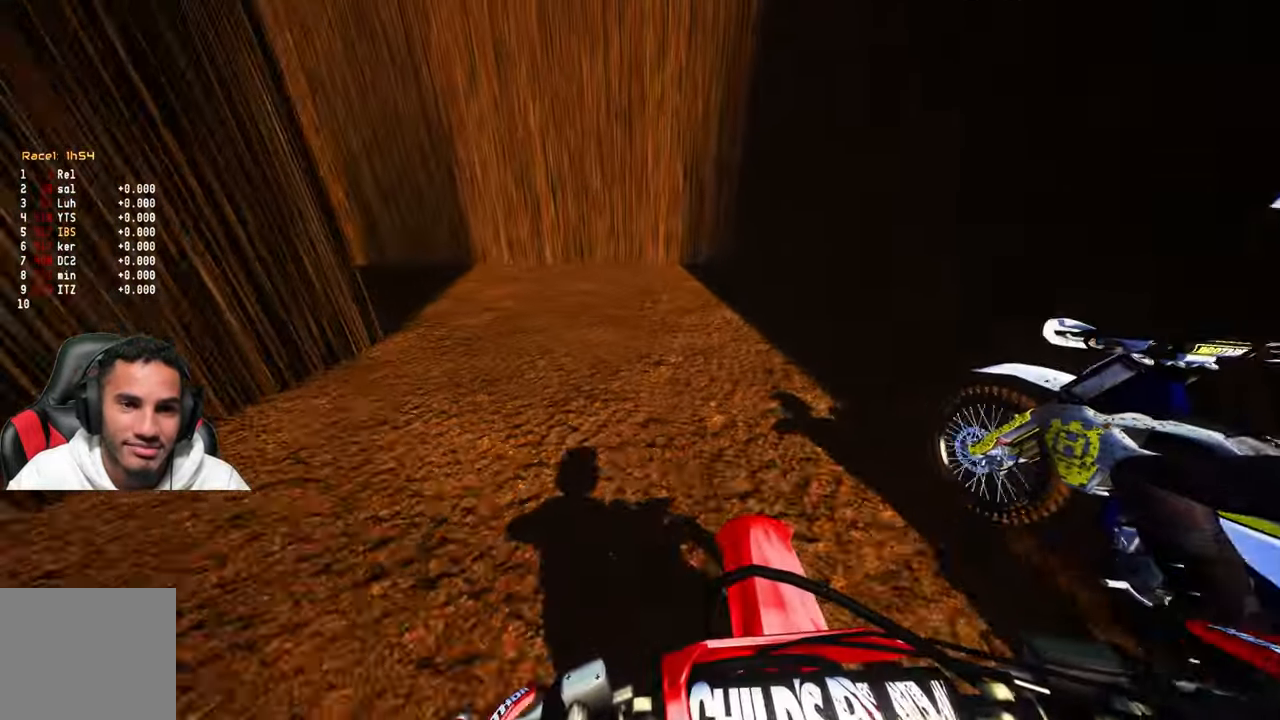
{"buttons": ["R2"], "left_stick": "up-left", "right_stick": "center", "events": [[116, "left_stick", "up-left"], [483, "L2", "up"], [500, "R2", "down"]]}
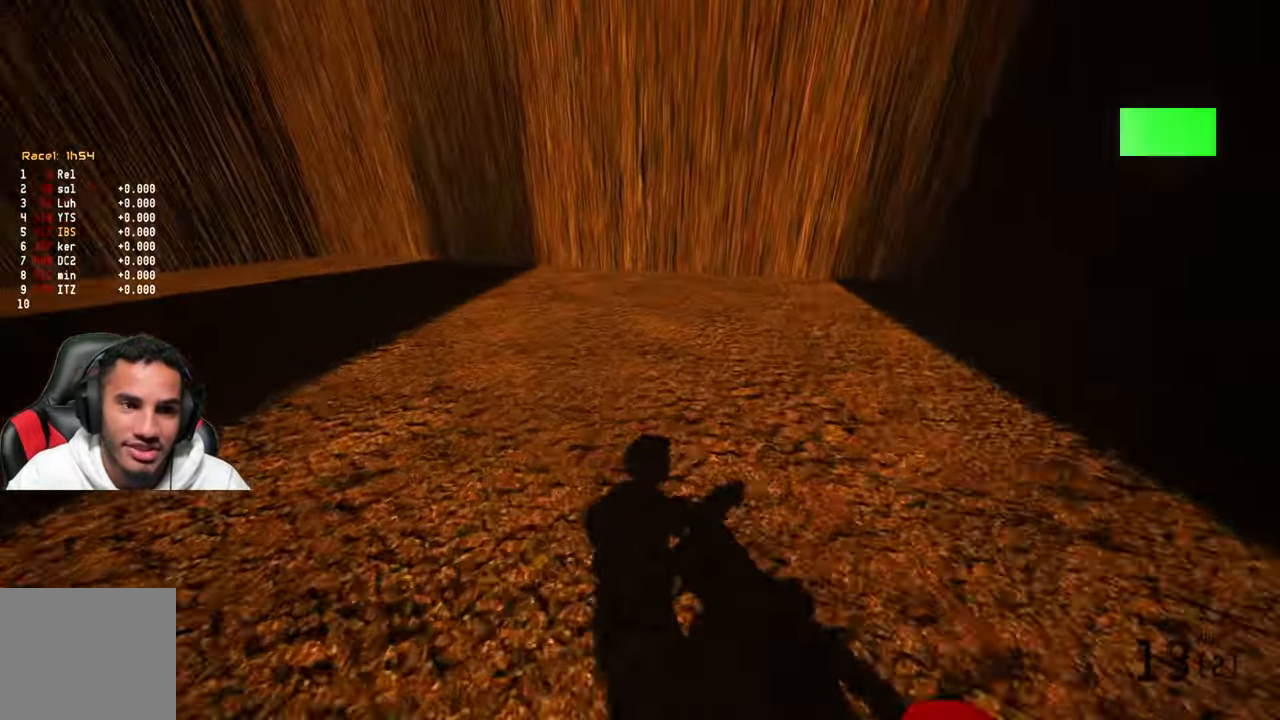
{"buttons": ["R2"], "left_stick": "up", "right_stick": "center", "events": [[450, "left_stick", "up"]]}
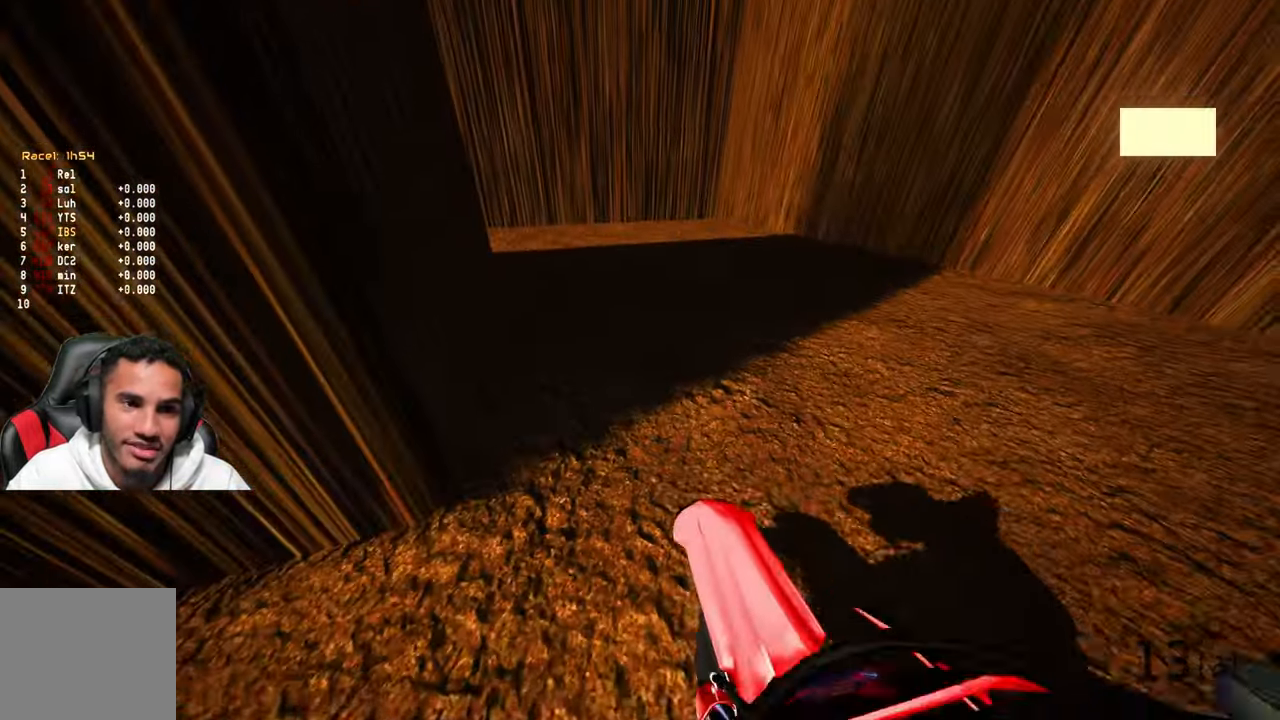
{"buttons": [], "left_stick": "up", "right_stick": "center", "events": [[433, "R2", "up"]]}
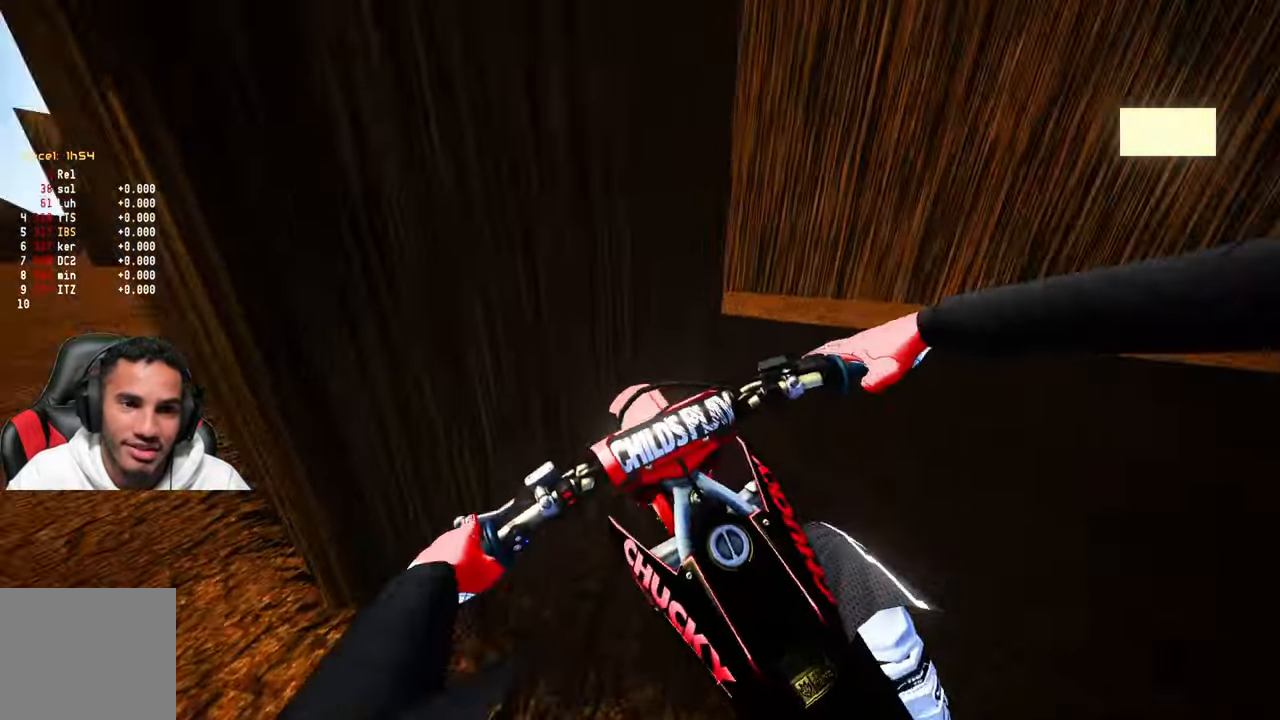
{"buttons": ["R2"], "left_stick": "up", "right_stick": "up-left", "events": [[166, "right_stick", "left"], [416, "R2", "down"], [433, "right_stick", "up-left"]]}
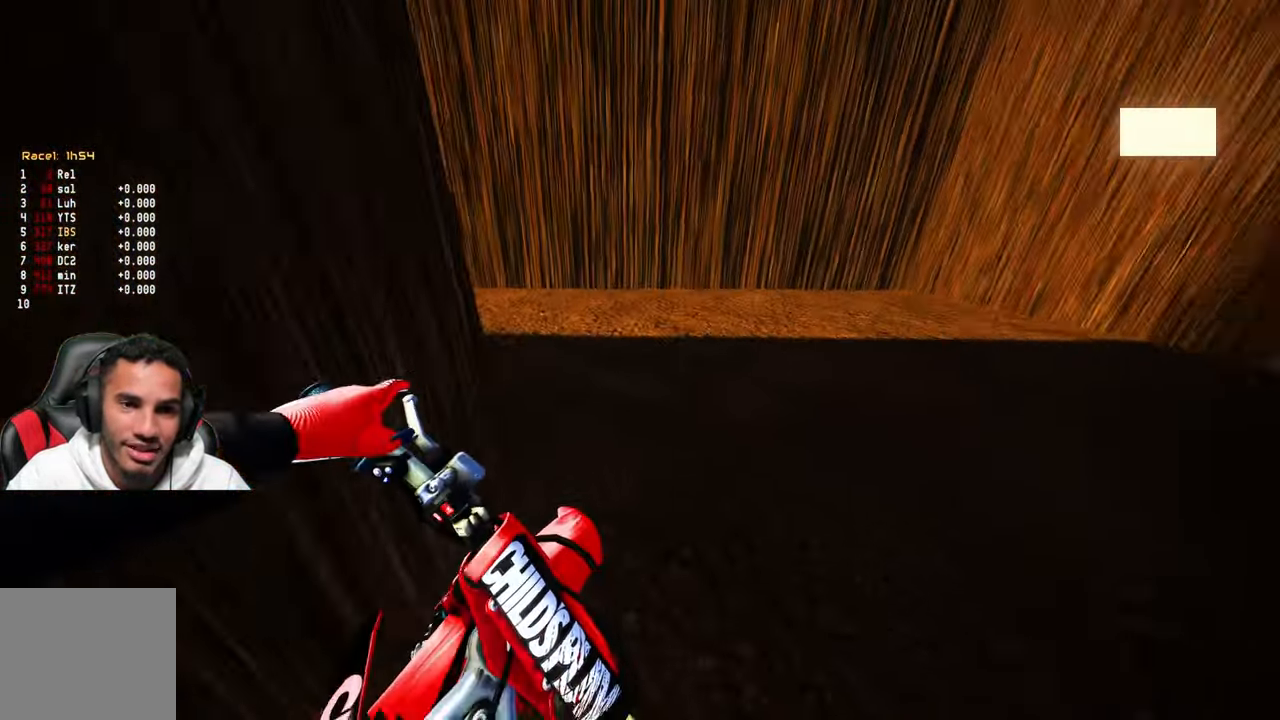
{"buttons": ["R2"], "left_stick": "up-left", "right_stick": "up-left", "events": [[100, "left_stick", "up-left"]]}
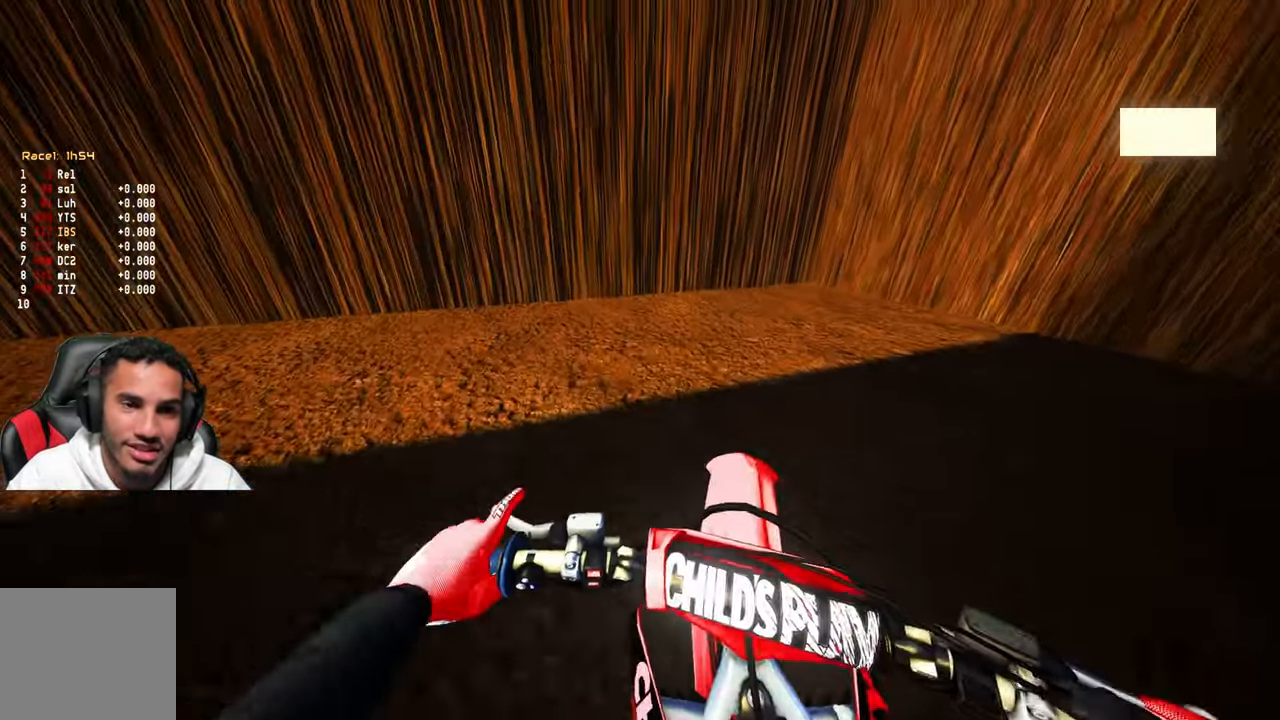
{"buttons": ["R2"], "left_stick": "up-left", "right_stick": "up", "events": [[16, "R2", "up"], [33, "right_stick", "center"], [300, "right_stick", "up"], [333, "R2", "down"]]}
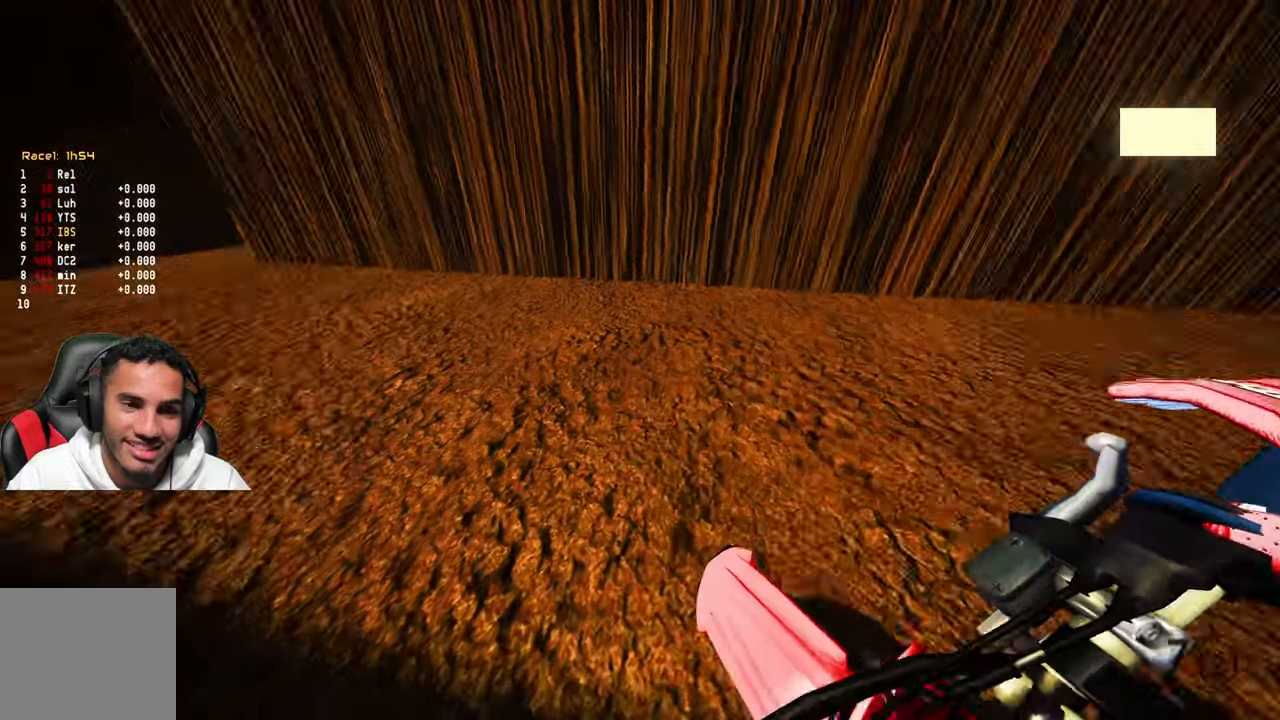
{"buttons": ["R2"], "left_stick": "up", "right_stick": "center", "events": [[250, "left_stick", "up"], [383, "right_stick", "center"]]}
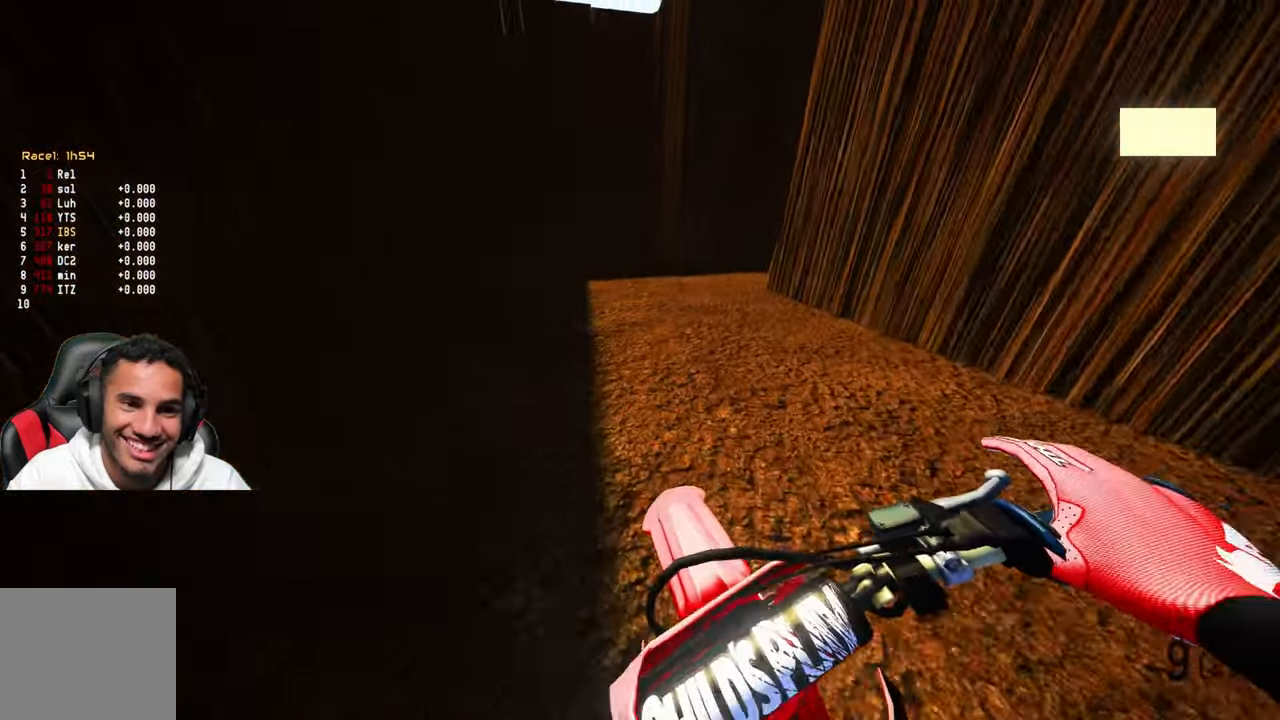
{"buttons": [], "left_stick": "up", "right_stick": "center", "events": [[483, "R2", "up"]]}
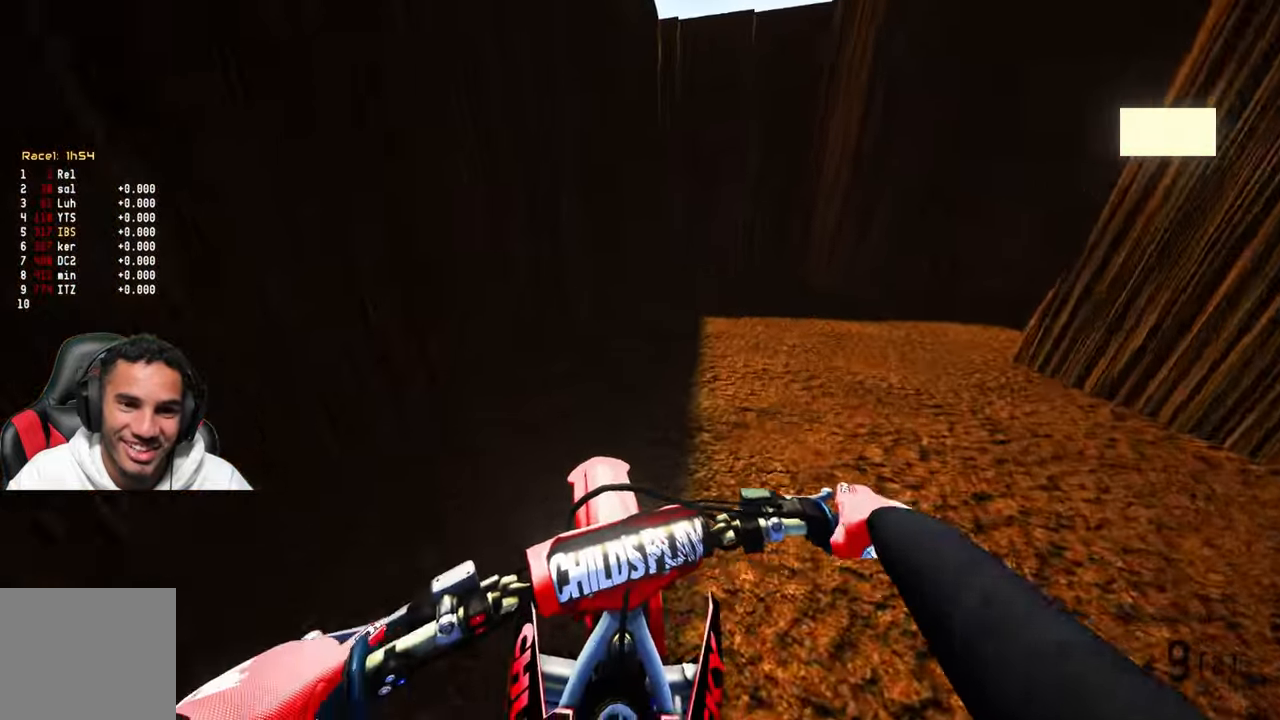
{"buttons": ["R2"], "left_stick": "up", "right_stick": "left", "events": [[33, "right_stick", "left"], [150, "R2", "down"]]}
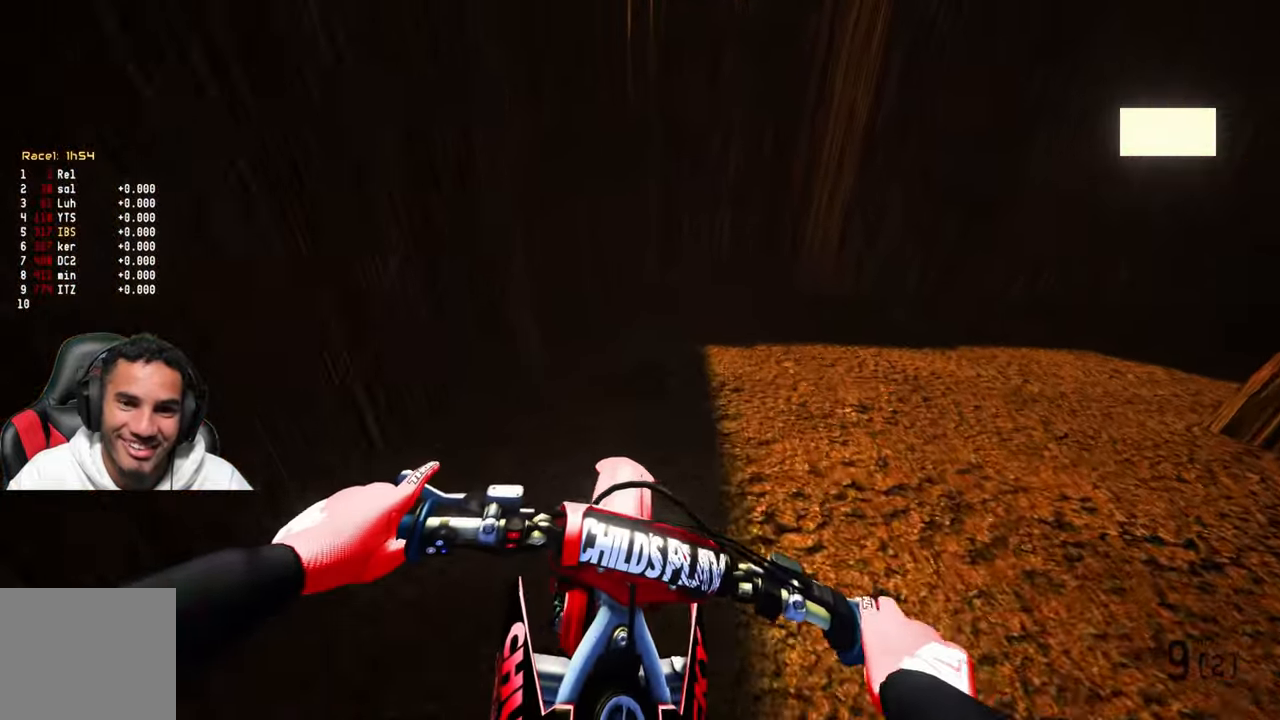
{"buttons": [], "left_stick": "up", "right_stick": "left", "events": [[350, "R2", "up"]]}
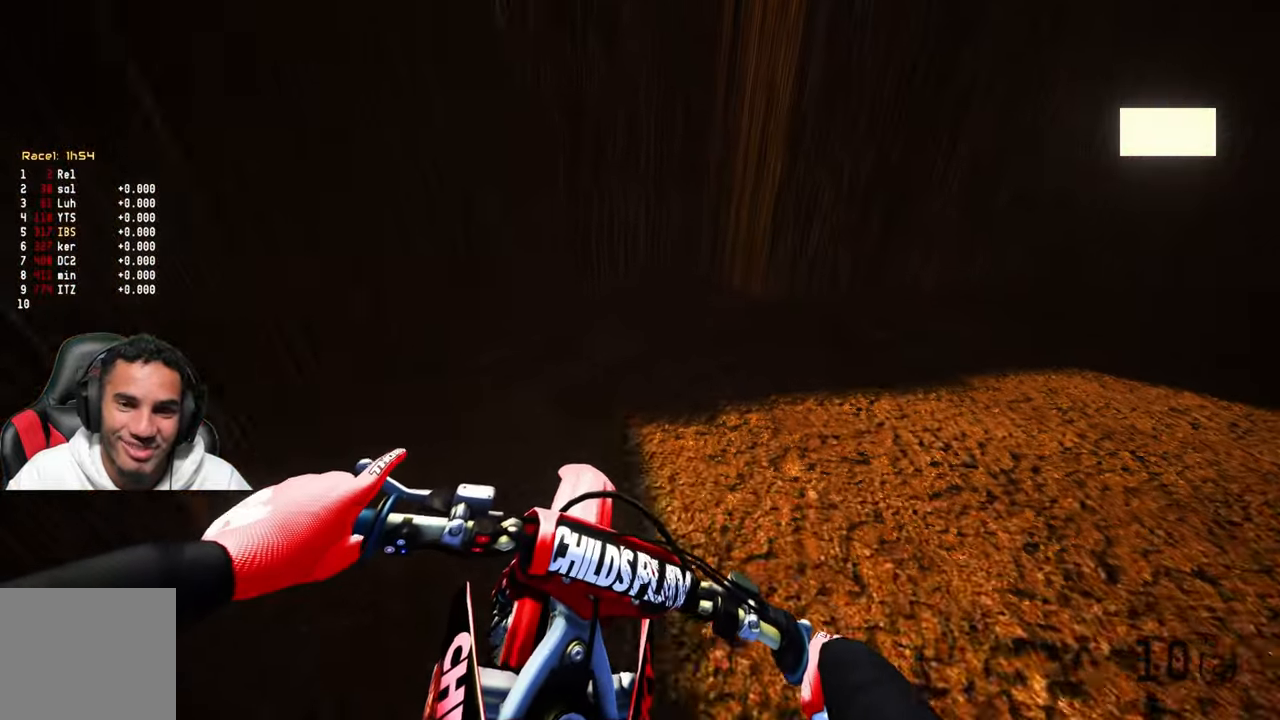
{"buttons": ["R2"], "left_stick": "up", "right_stick": "left", "events": [[433, "R2", "down"]]}
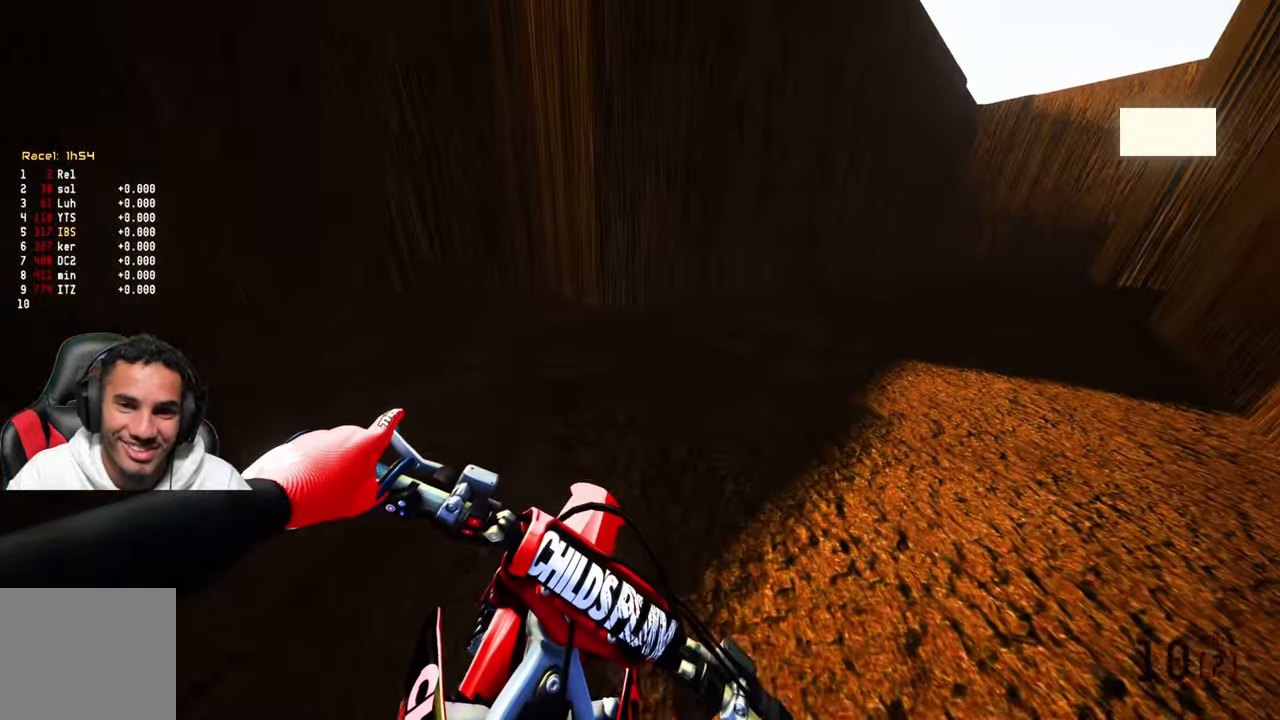
{"buttons": ["R2"], "left_stick": "center", "right_stick": "center", "events": [[367, "right_stick", "center"], [433, "left_stick", "center"]]}